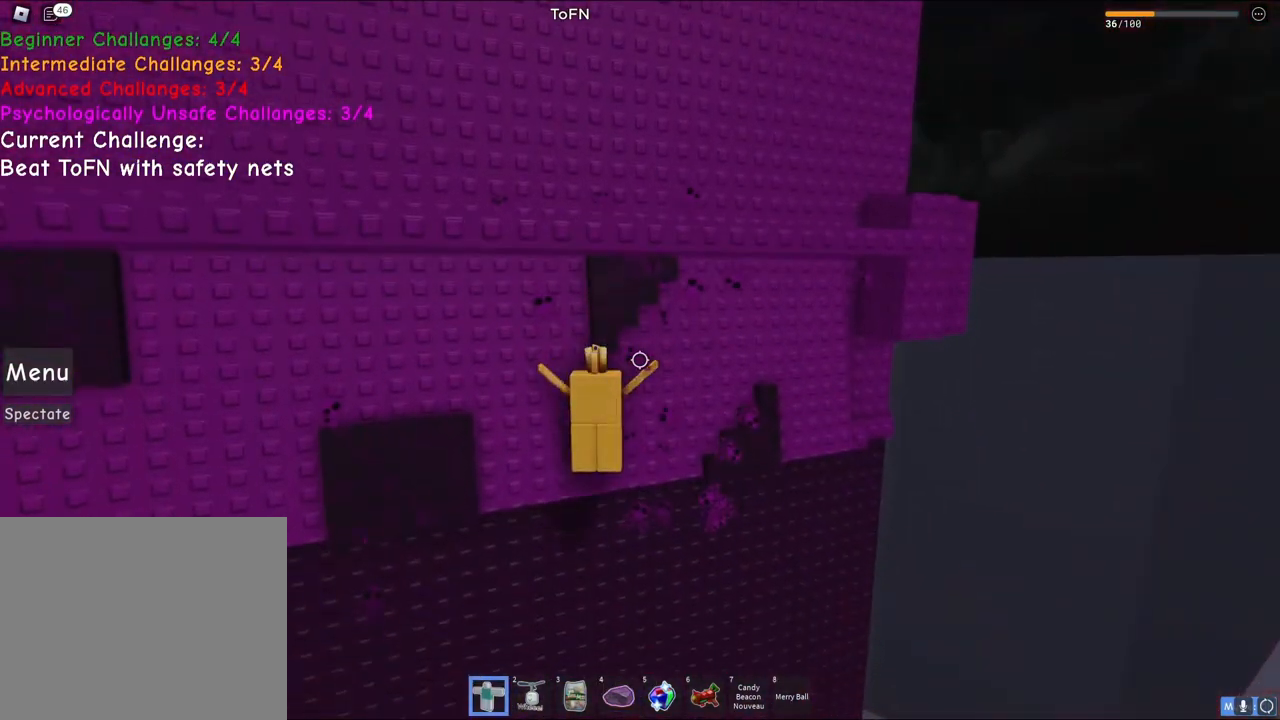
Gameplay with keyboard; each line is a JSON object with the keys held at the frame after it. "events" lists presses ("down") and releases ("up") of "a", "ctrl", "d", "e", "q", "s", "shift", "space" and "w" between this image and that frame as [ms after this image, input, new state], when the widget could be followed in between. No other keys are recorded. Mouse input is not recorded.
{"keys": ["a"], "events": [[300, "a", "down"]]}
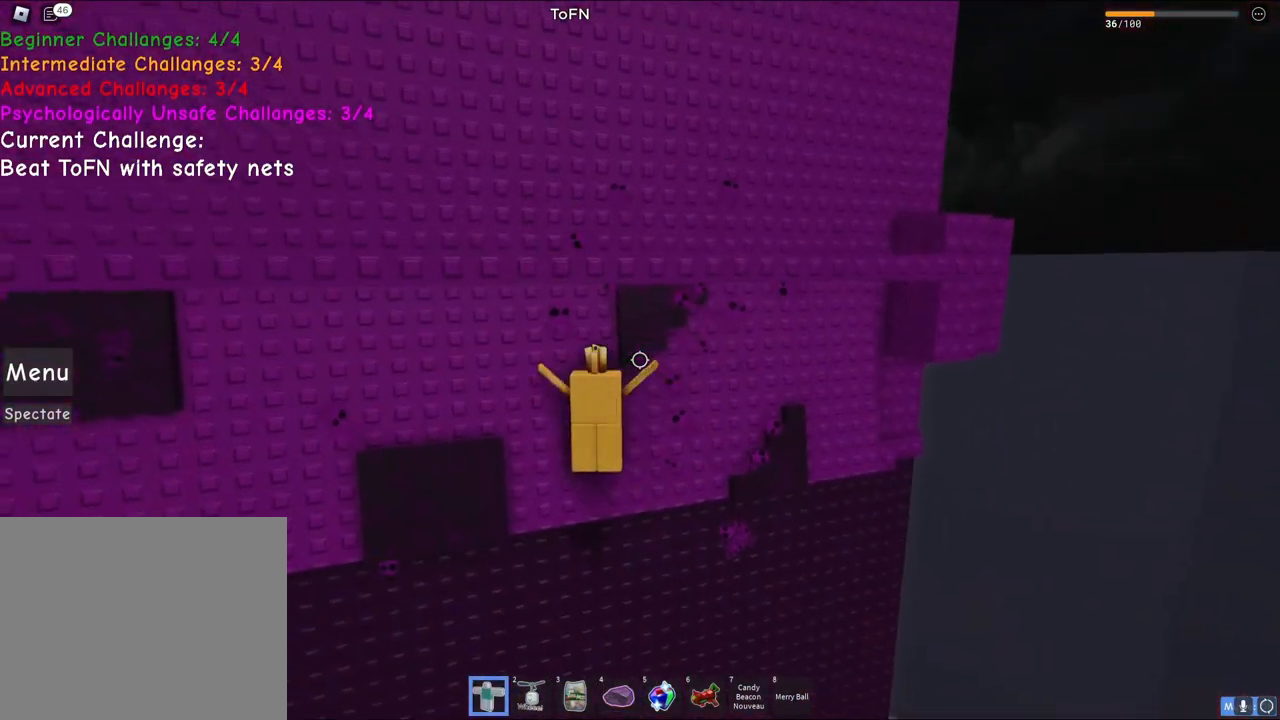
{"keys": ["a"], "events": []}
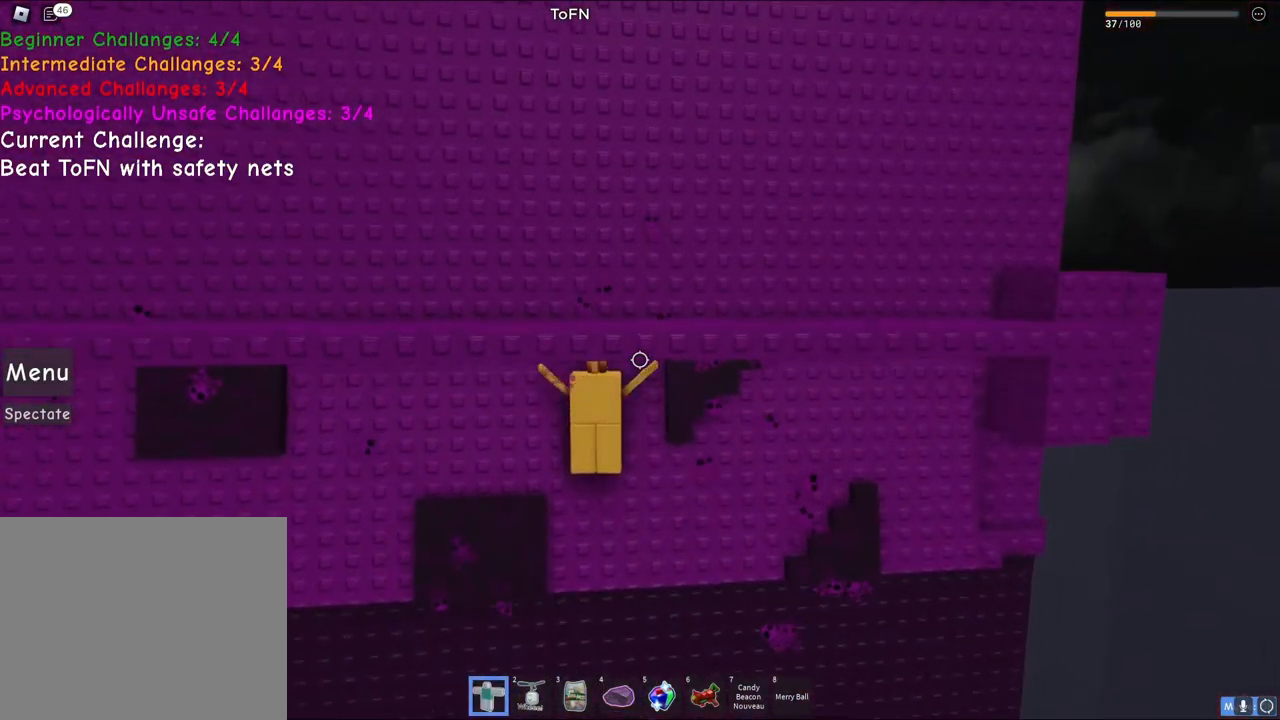
{"keys": ["a", "space"], "events": [[450, "space", "down"]]}
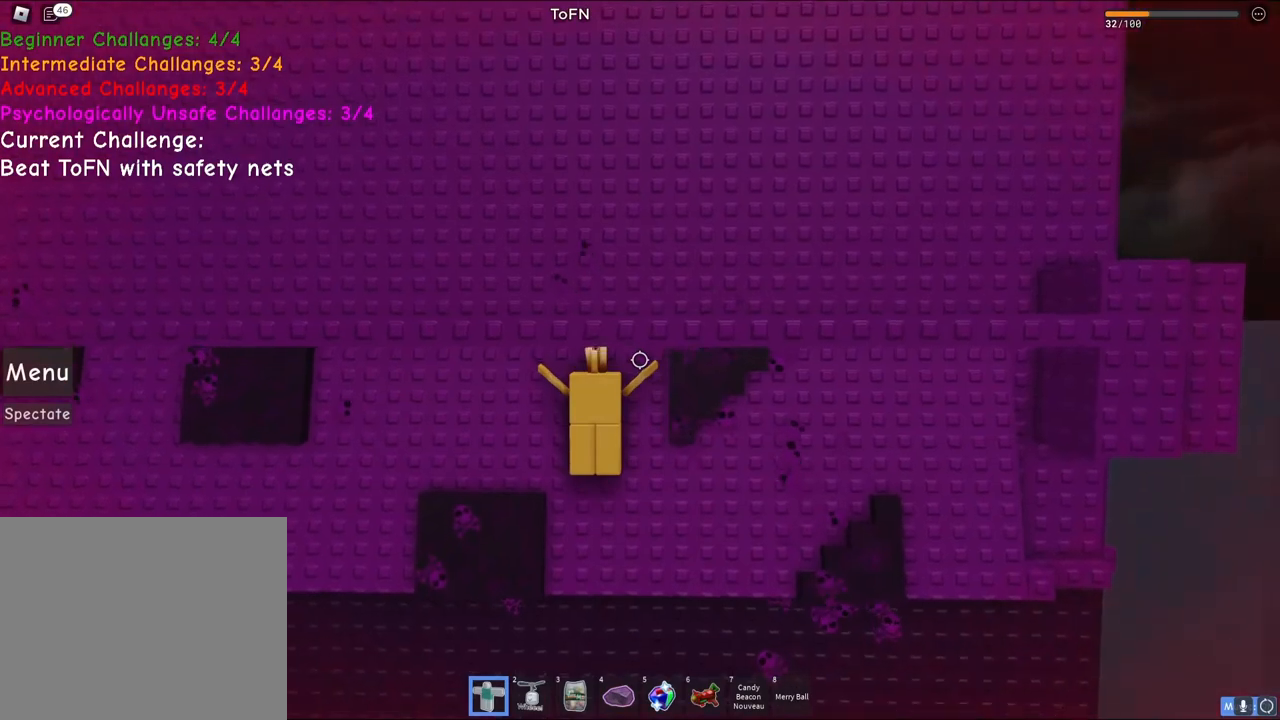
{"keys": [], "events": [[217, "space", "up"], [233, "a", "up"]]}
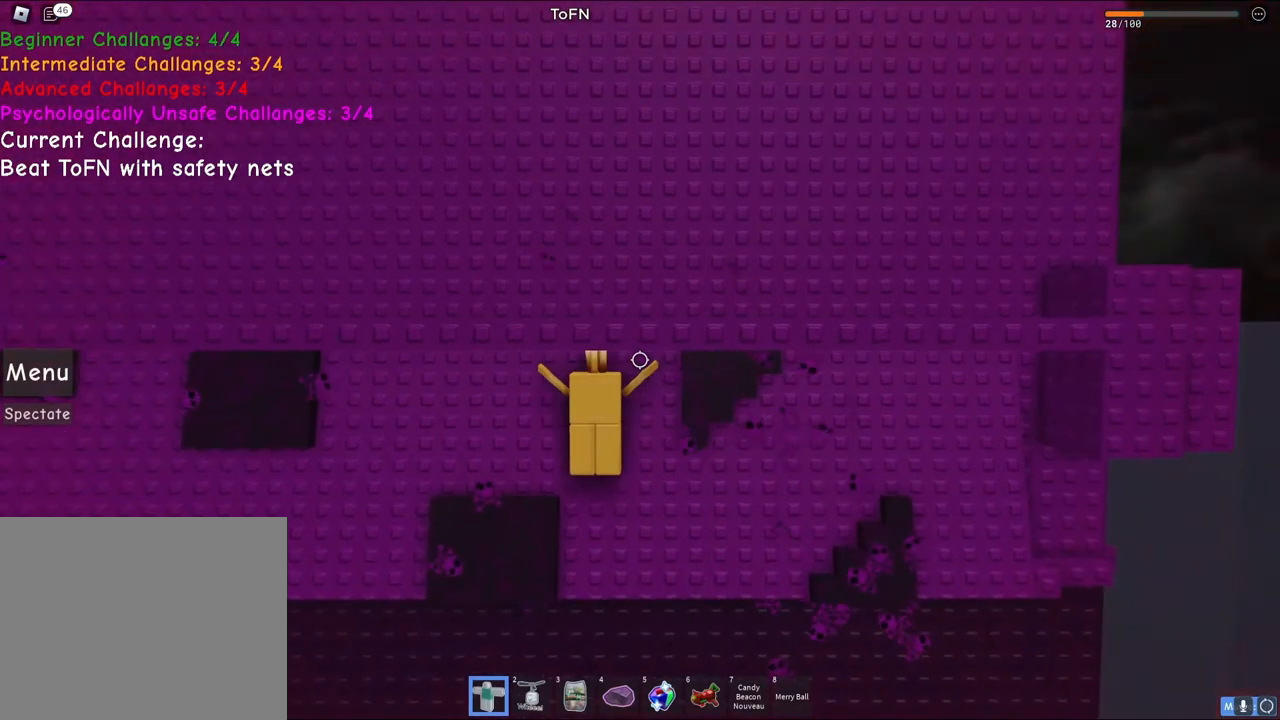
{"keys": ["a"], "events": [[33, "a", "down"]]}
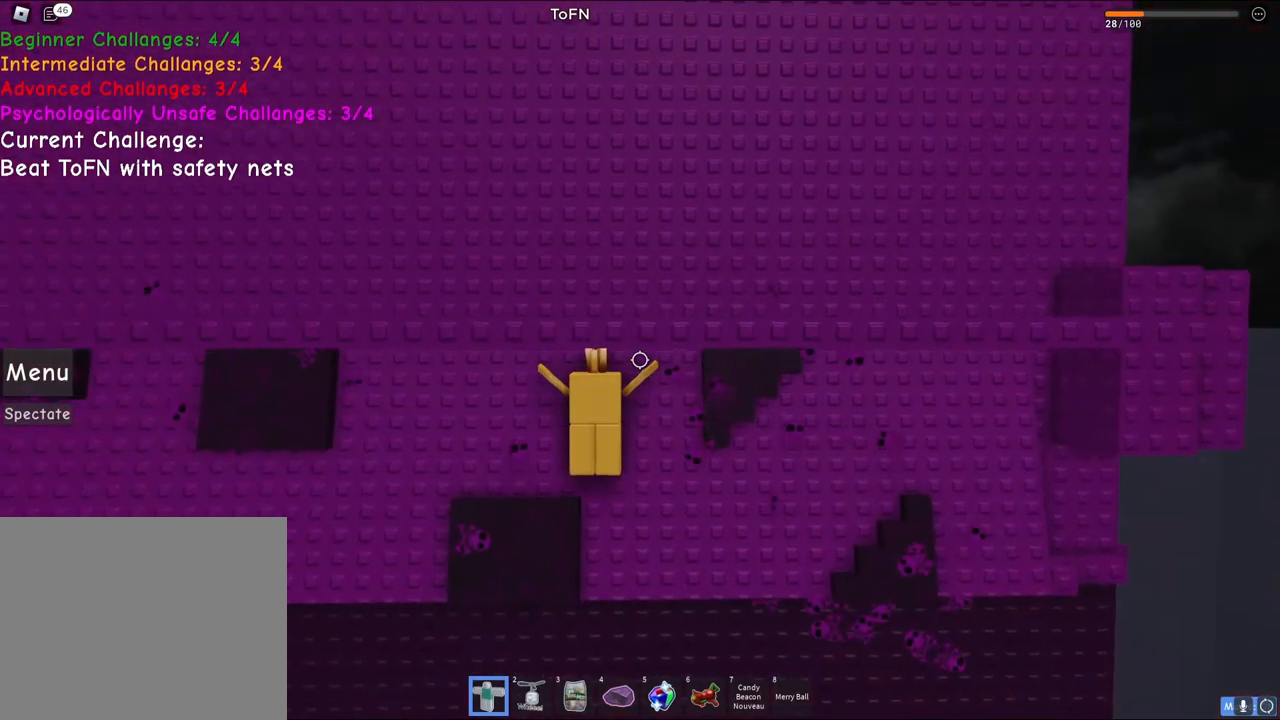
{"keys": ["a", "space"], "events": [[67, "space", "down"]]}
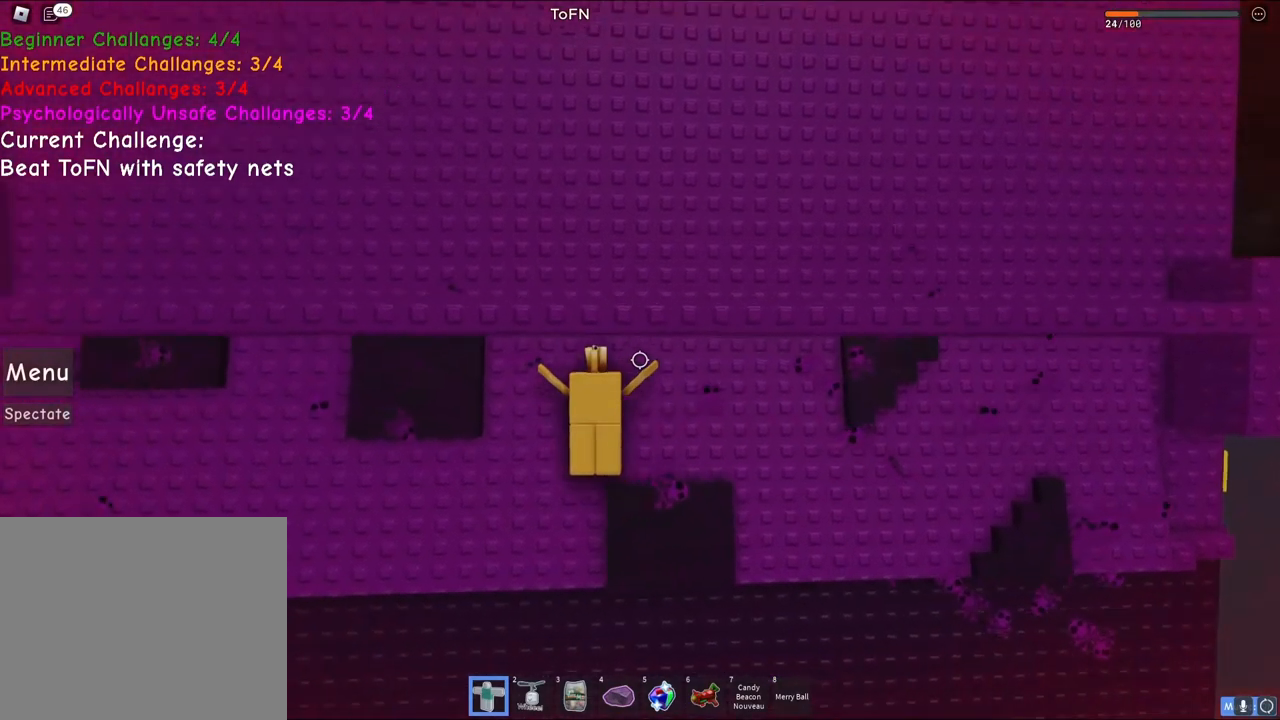
{"keys": [], "events": [[17, "space", "up"], [117, "a", "up"]]}
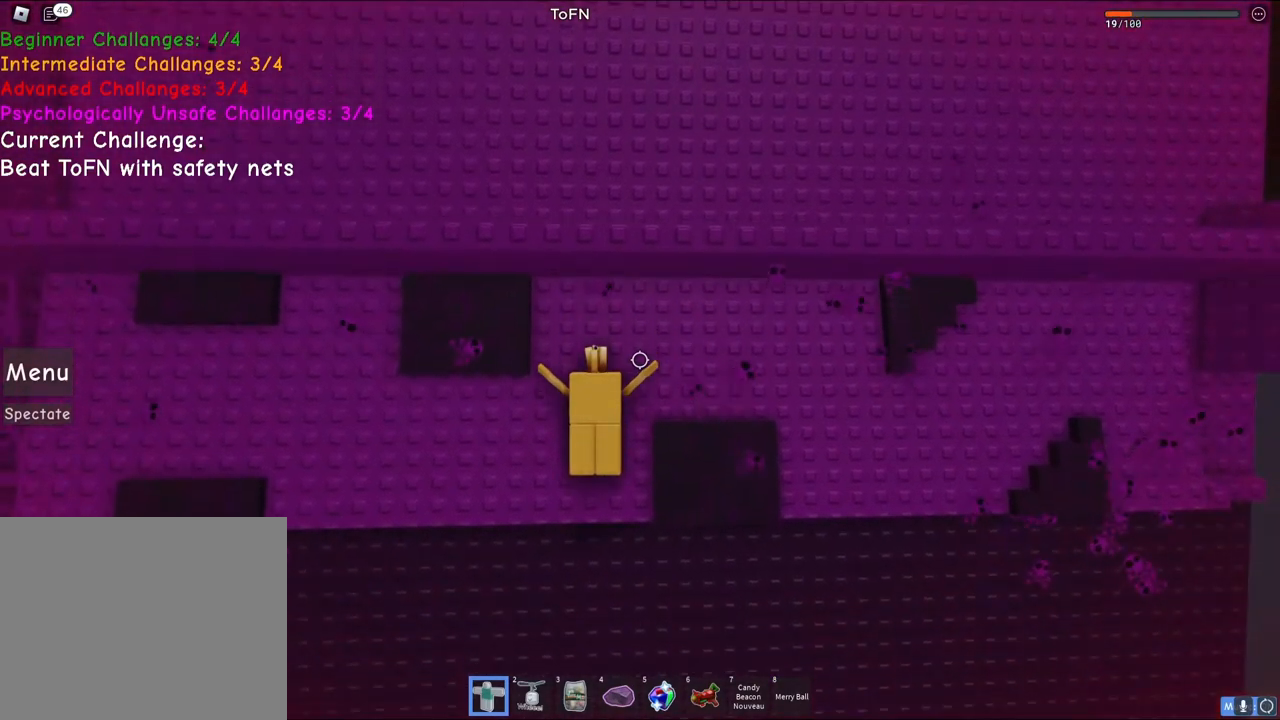
{"keys": [], "events": [[167, "a", "down"], [283, "a", "up"]]}
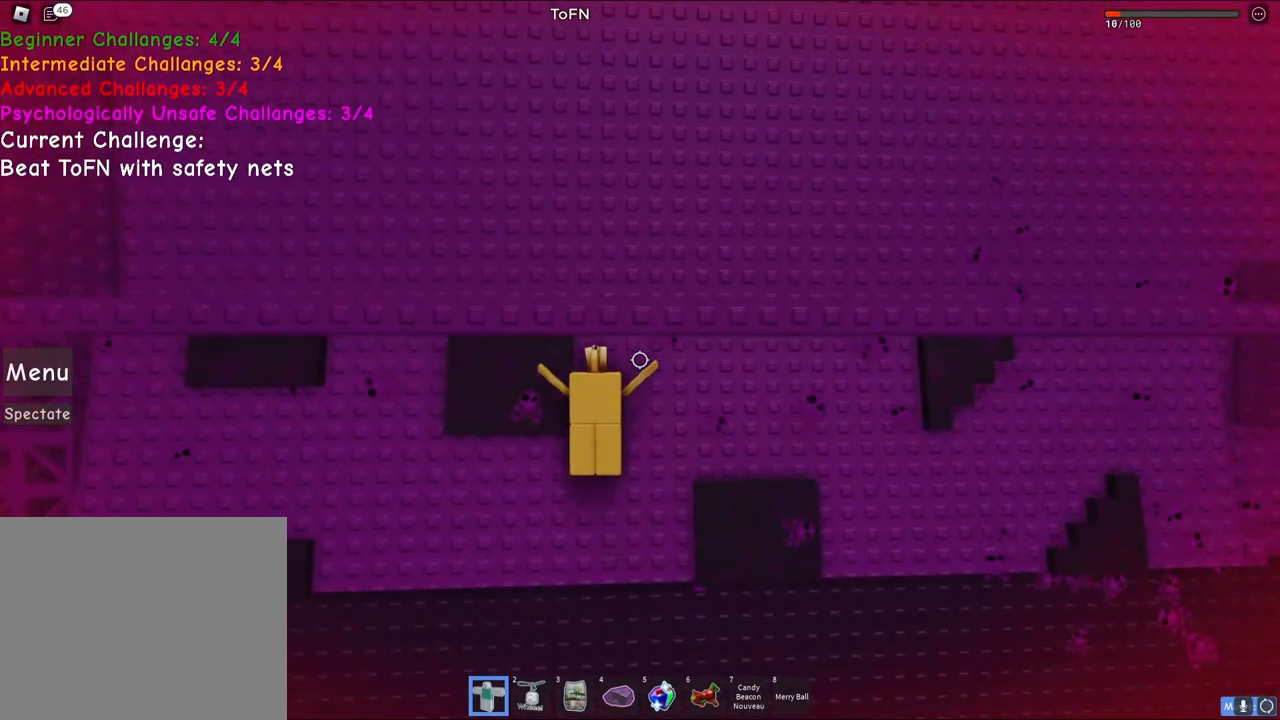
{"keys": [], "events": []}
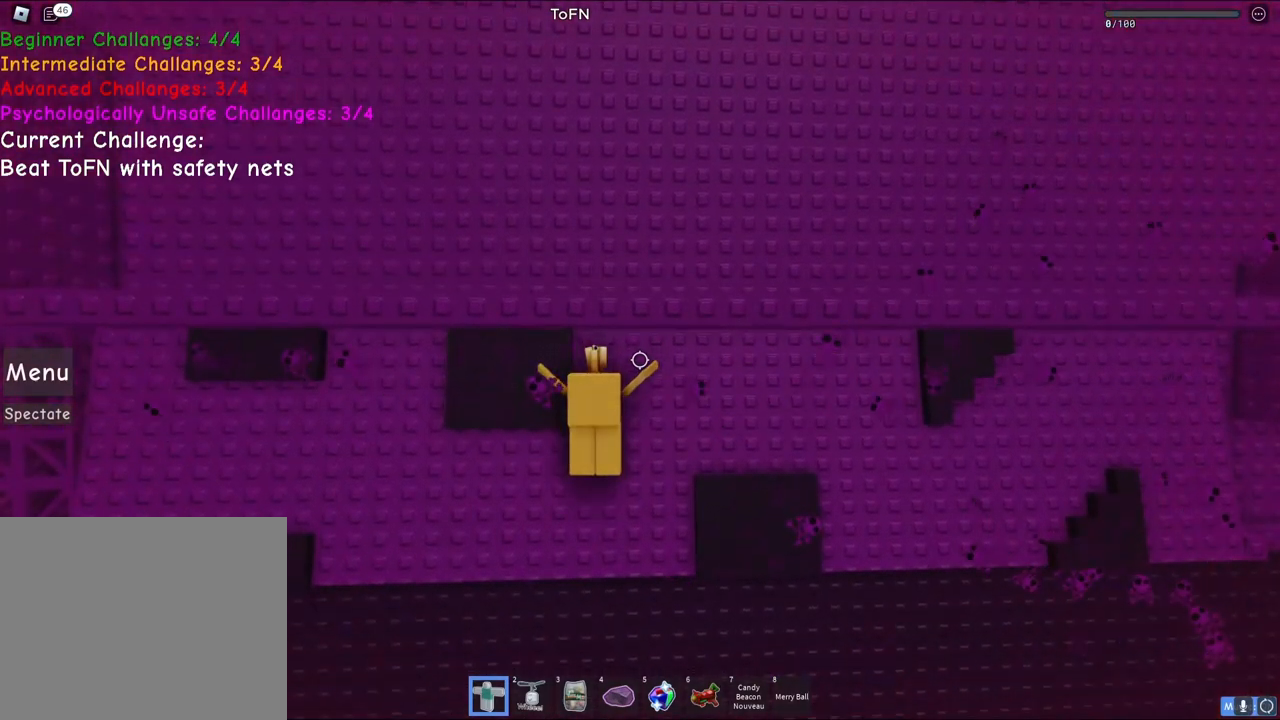
{"keys": [], "events": []}
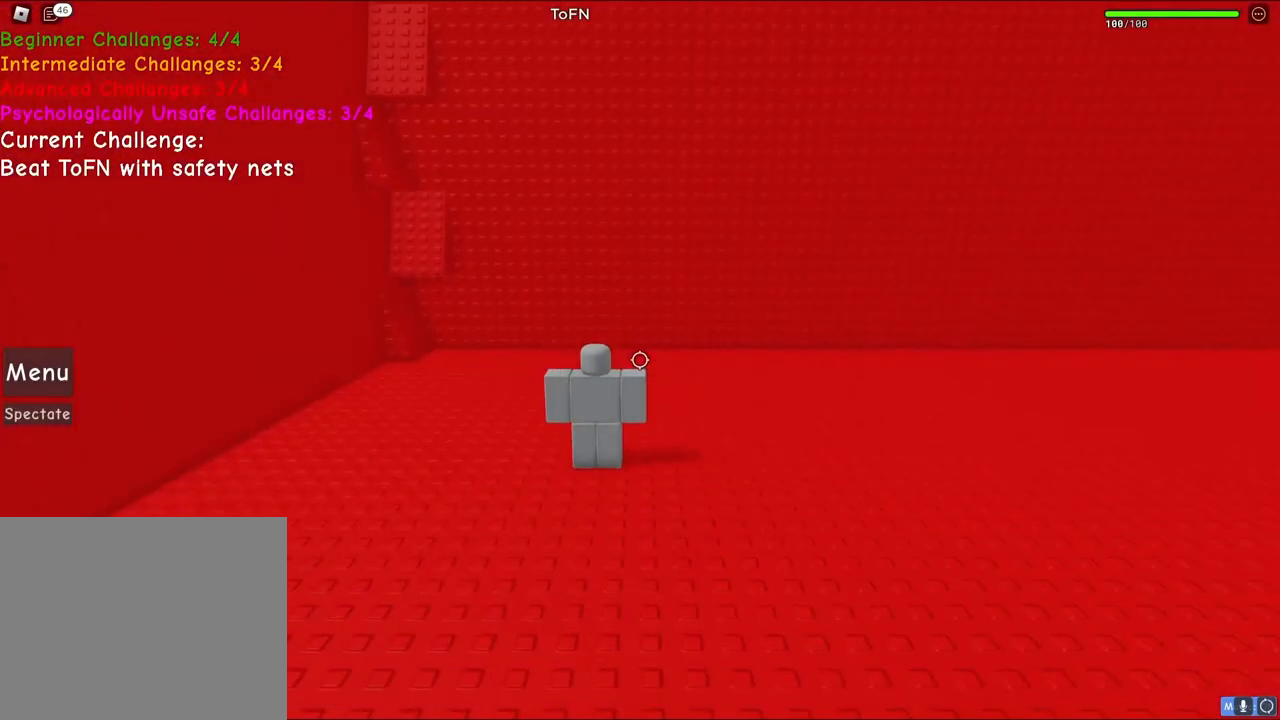
{"keys": [], "events": [[217, "shift", "down"], [350, "shift", "up"]]}
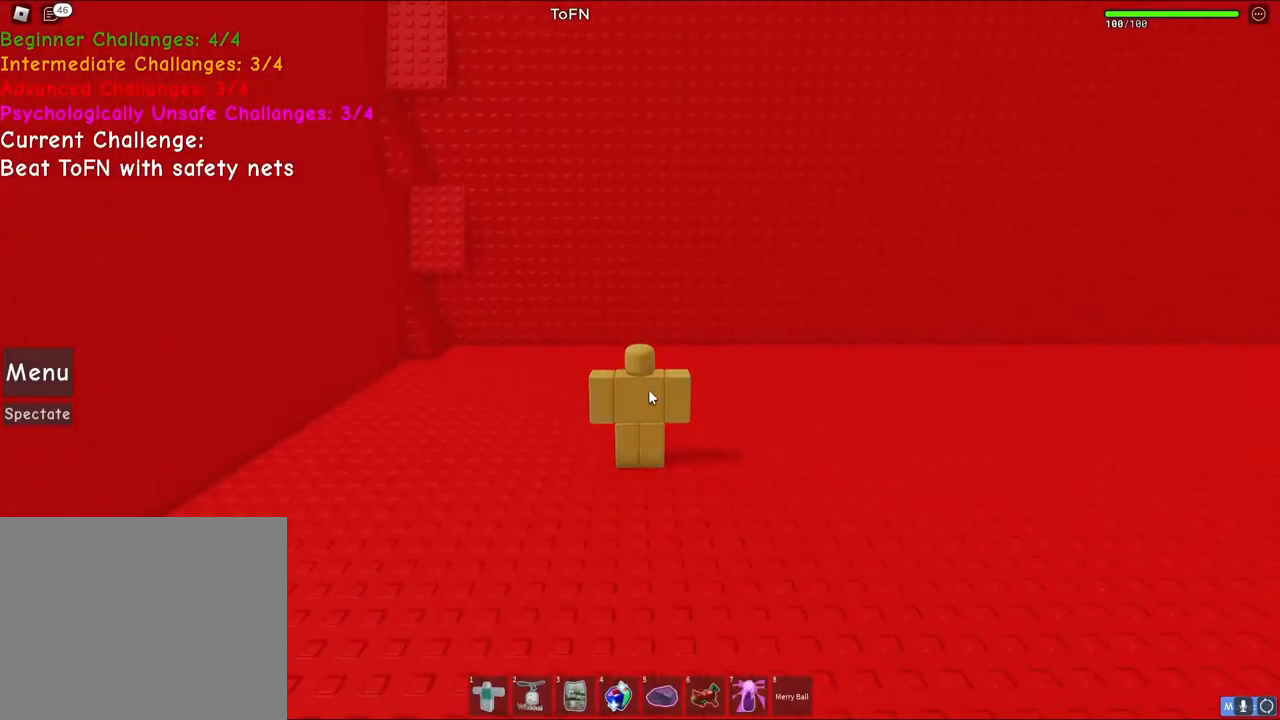
{"keys": ["w"], "events": [[383, "w", "down"]]}
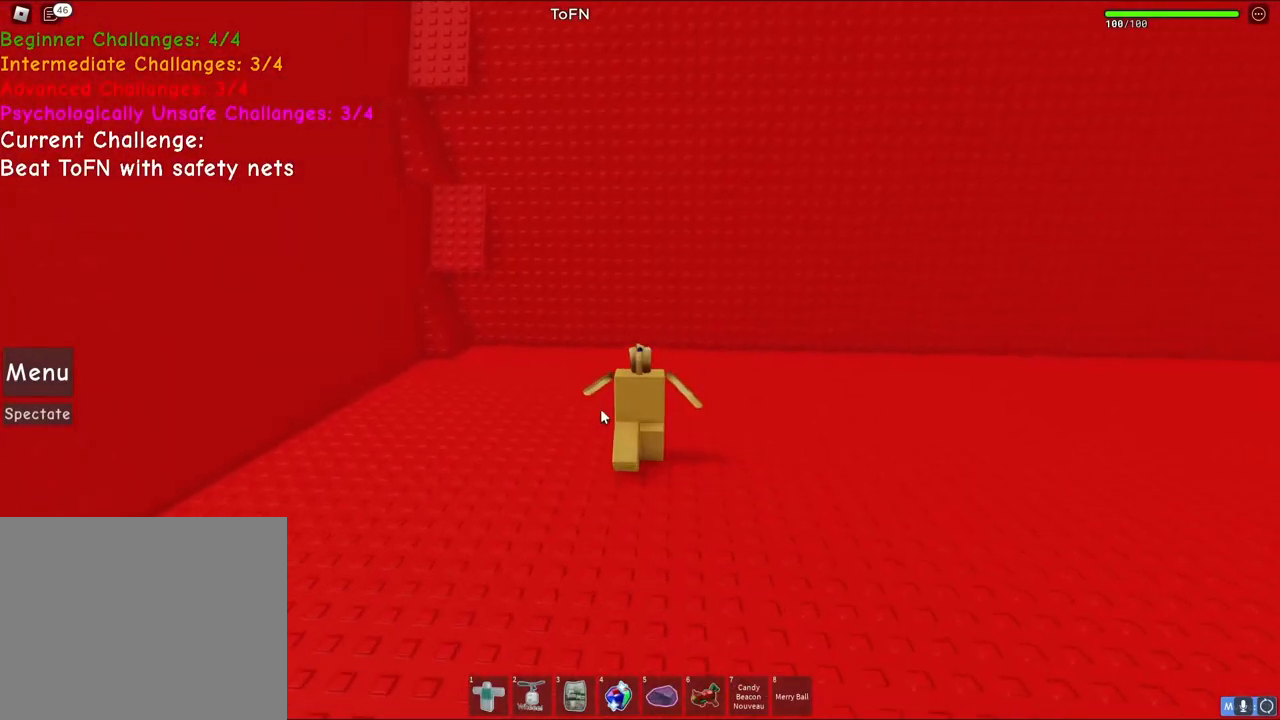
{"keys": ["w"], "events": [[183, "a", "down"], [433, "a", "up"]]}
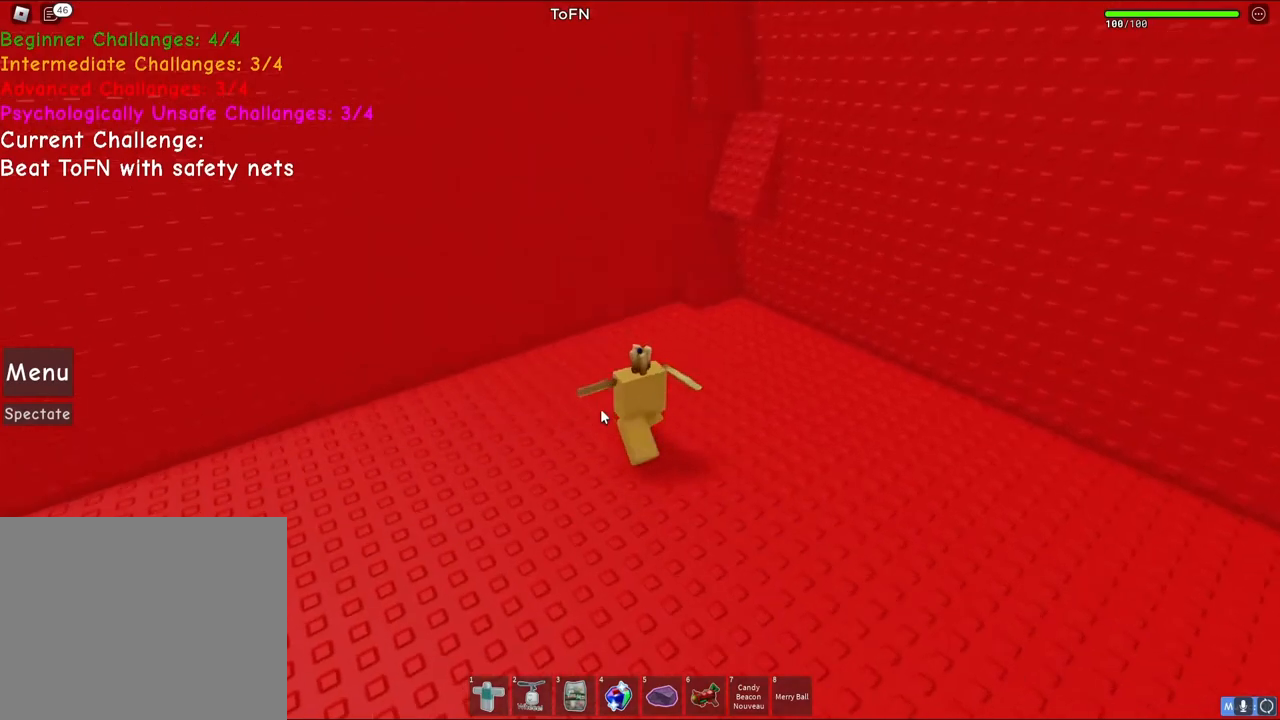
{"keys": ["shift", "w"], "events": [[367, "shift", "down"]]}
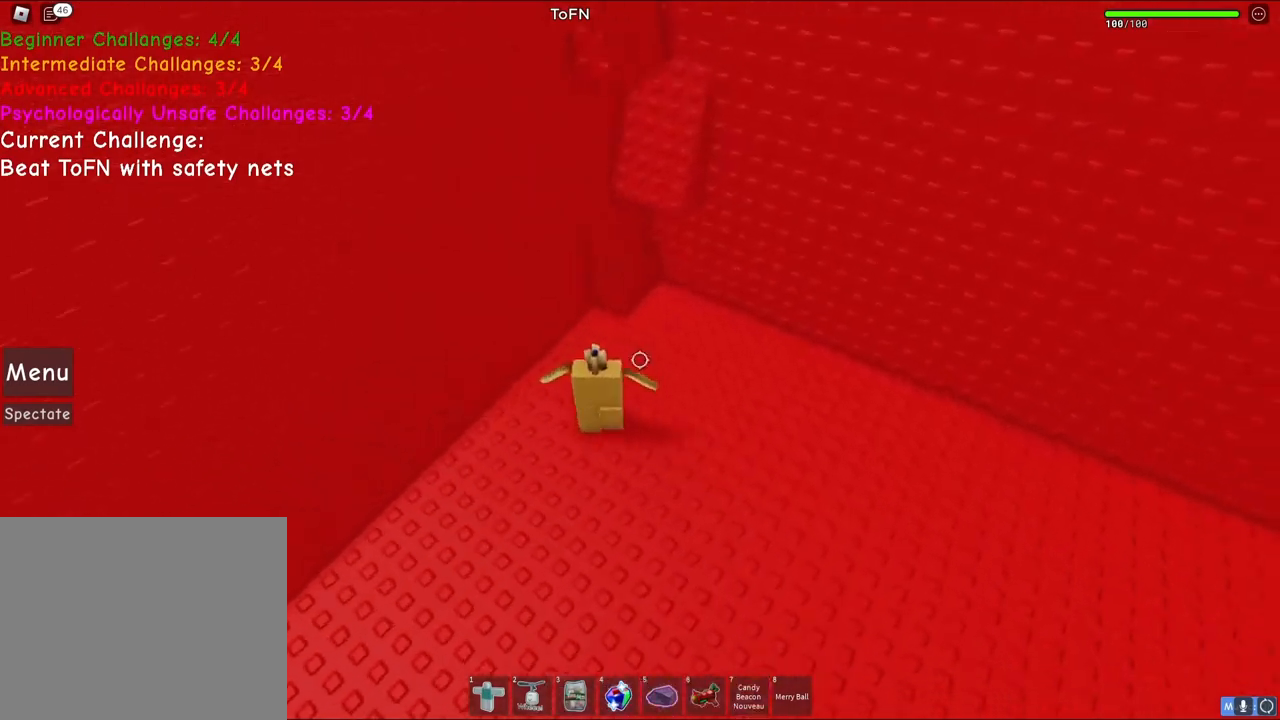
{"keys": ["d", "w"], "events": [[33, "shift", "up"], [267, "space", "down"], [367, "space", "up"], [400, "d", "down"]]}
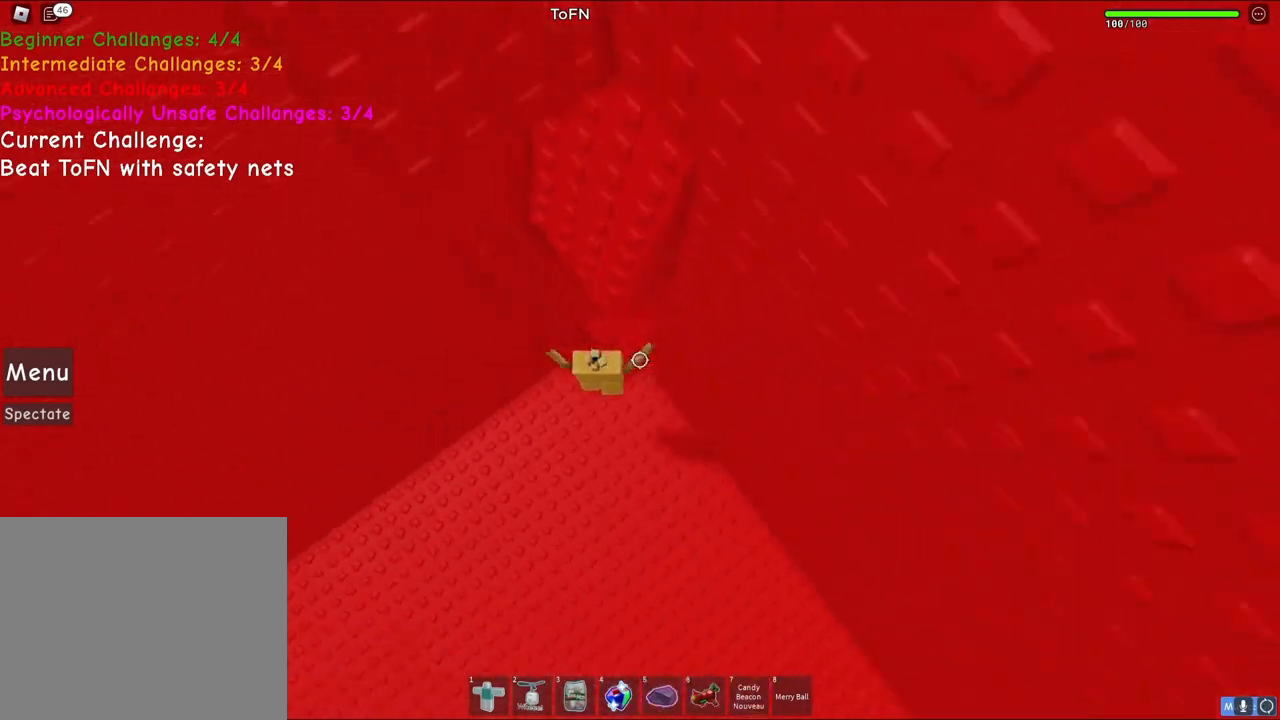
{"keys": ["w"], "events": [[17, "d", "up"], [17, "w", "up"], [133, "s", "down"], [233, "space", "down"], [267, "w", "down"], [300, "a", "down"], [300, "s", "up"], [367, "space", "up"], [500, "a", "up"]]}
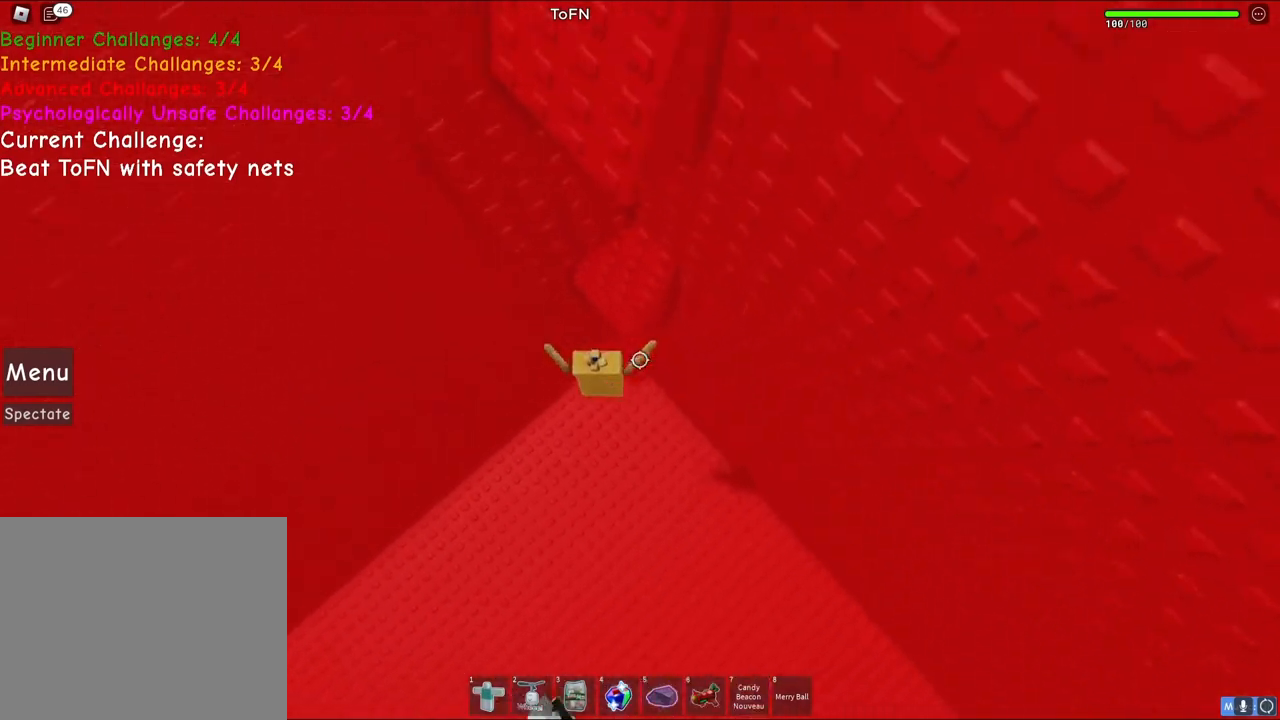
{"keys": [], "events": [[50, "w", "up"], [83, "s", "down"], [167, "space", "down"], [200, "w", "down"], [233, "s", "up"], [300, "d", "down"], [333, "space", "up"], [467, "d", "up"], [483, "w", "up"]]}
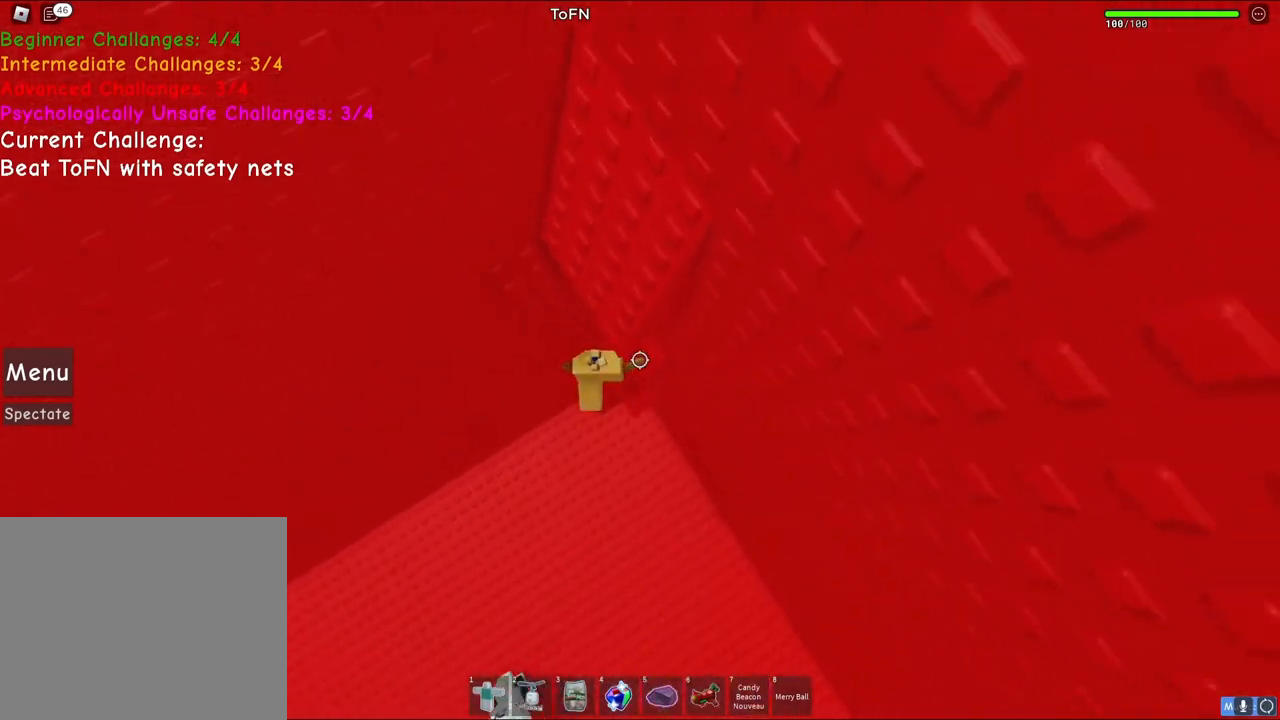
{"keys": ["a", "space", "w"], "events": [[100, "s", "down"], [267, "space", "down"], [300, "a", "down"], [300, "s", "up"], [300, "w", "down"]]}
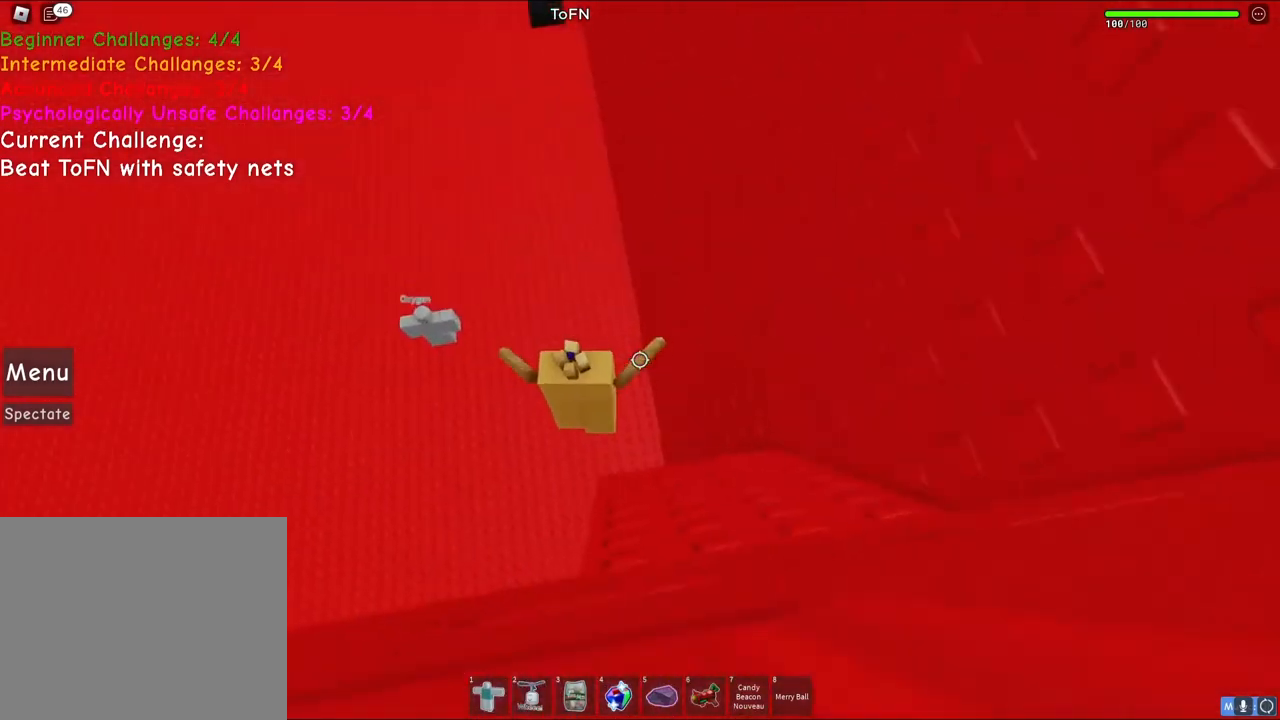
{"keys": ["space", "w"], "events": [[150, "shift", "down"], [300, "a", "up"], [300, "shift", "up"]]}
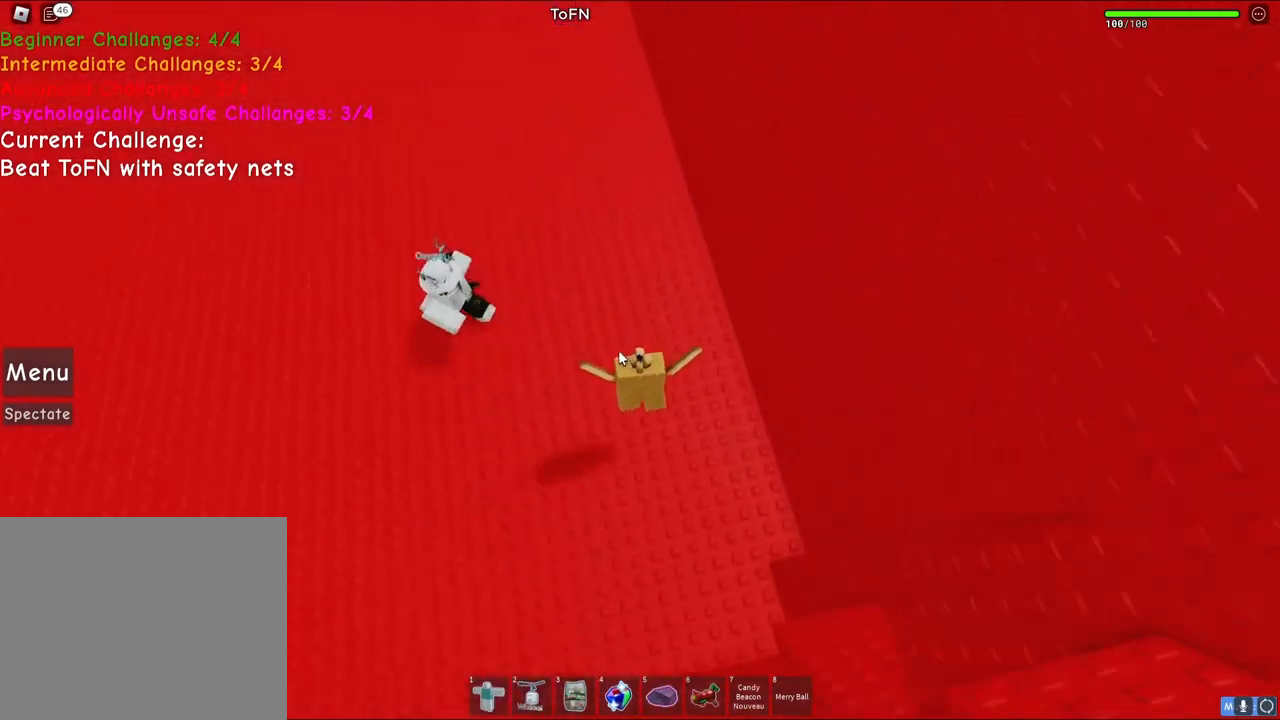
{"keys": ["a", "space", "w"], "events": [[217, "space", "up"], [250, "space", "down"], [367, "a", "down"]]}
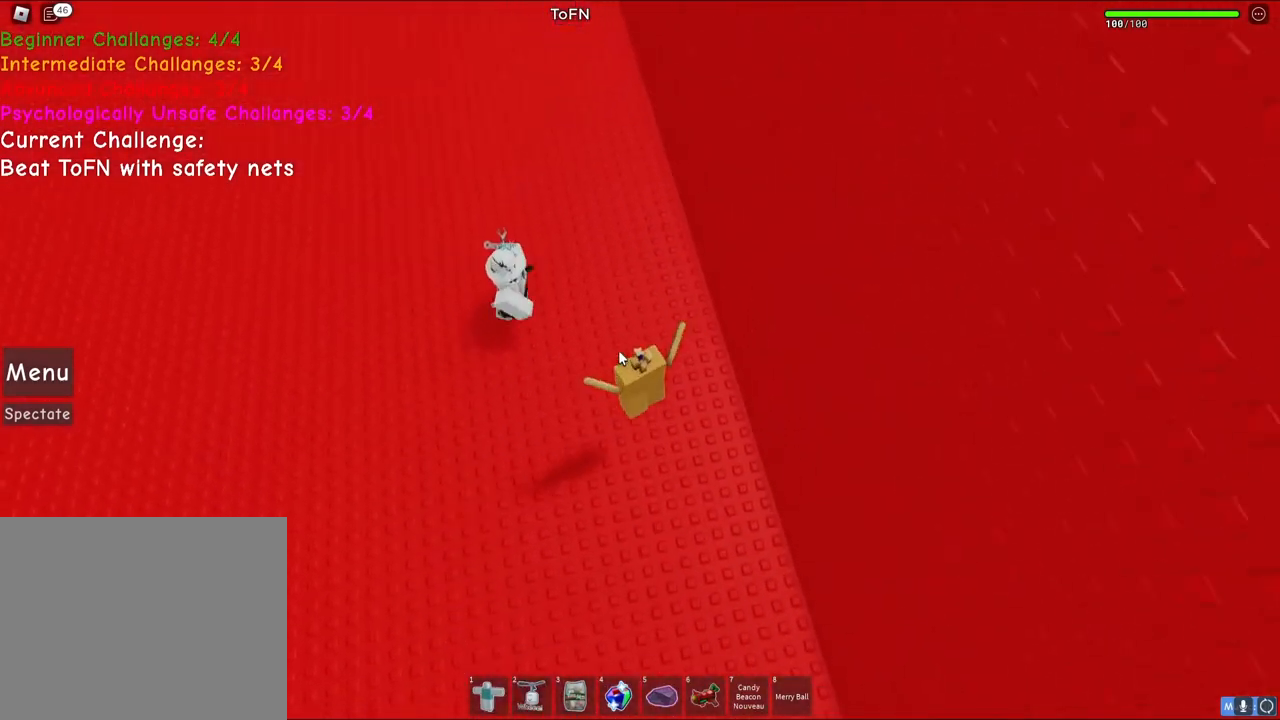
{"keys": ["a", "w"], "events": [[117, "space", "up"], [133, "a", "up"], [367, "a", "down"]]}
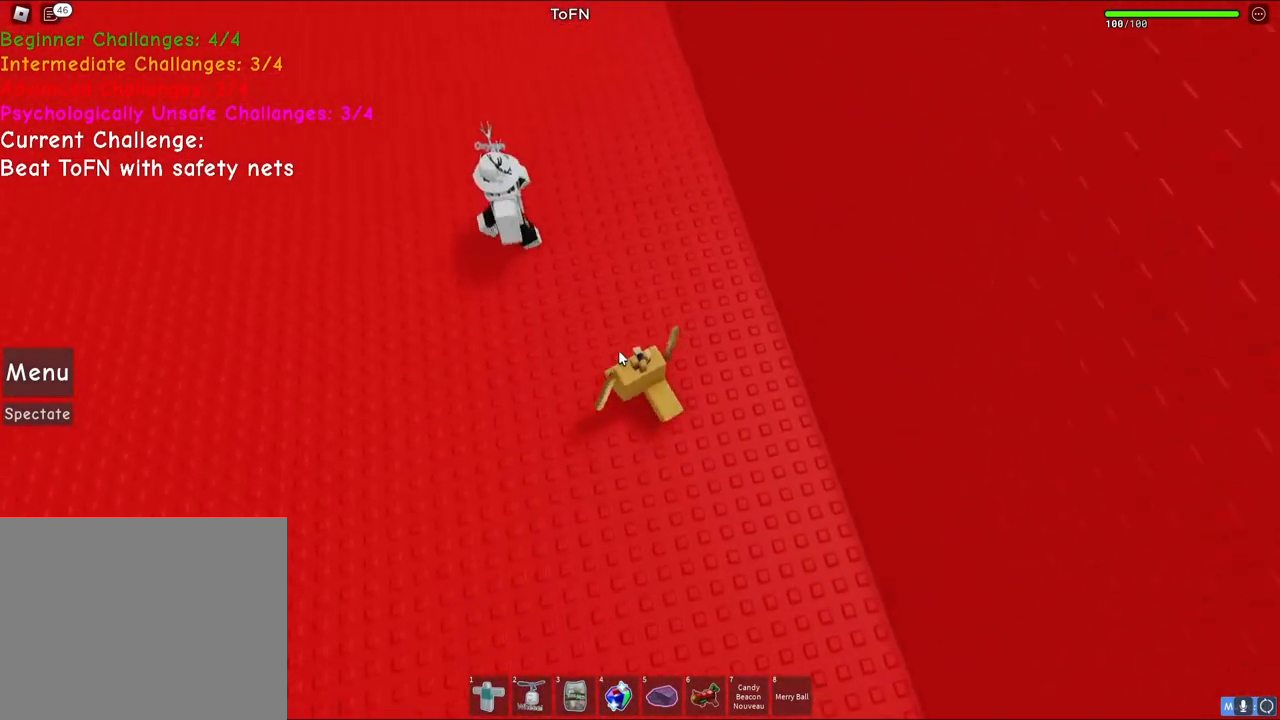
{"keys": ["a", "w"], "events": [[100, "a", "up"], [300, "a", "down"]]}
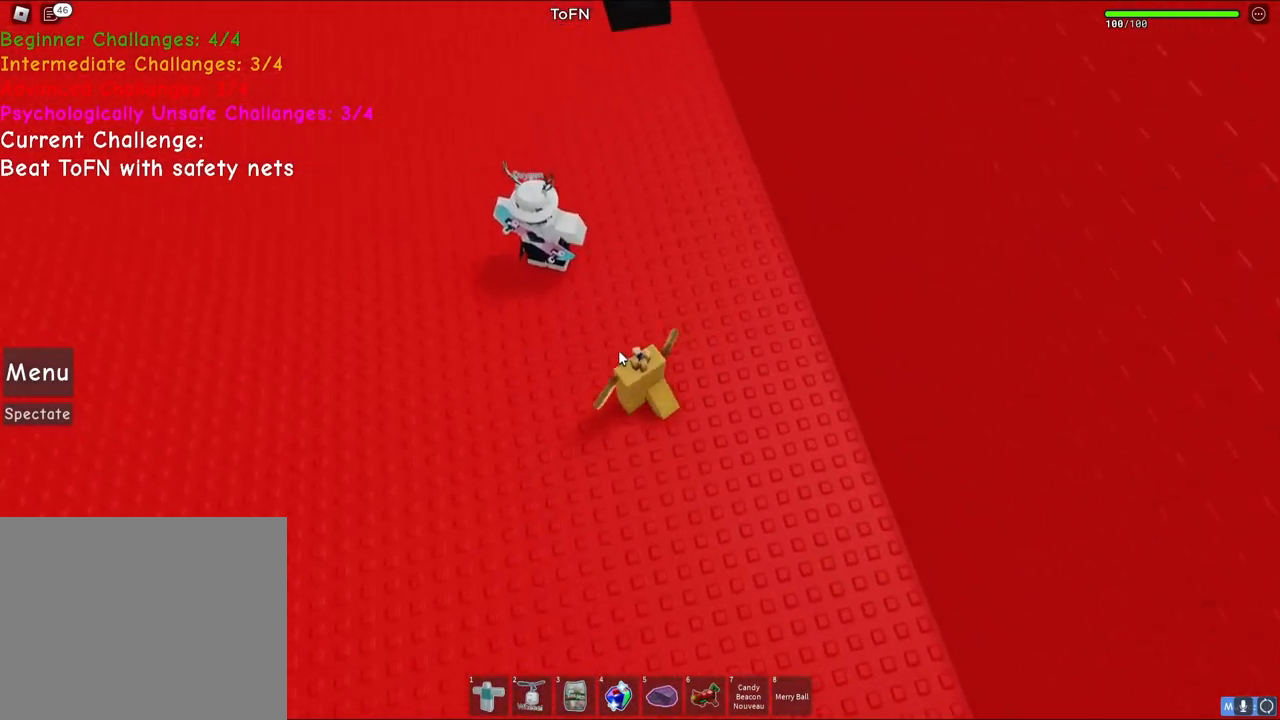
{"keys": ["w"], "events": [[200, "a", "up"]]}
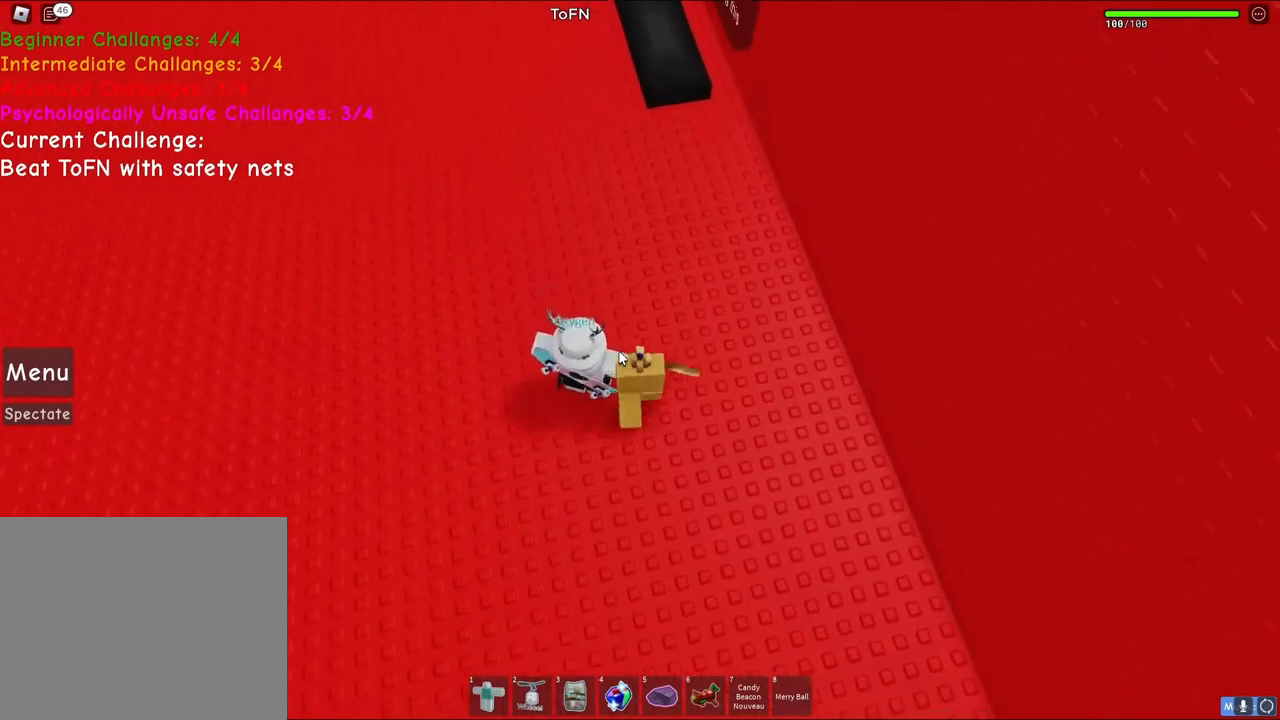
{"keys": ["w"], "events": []}
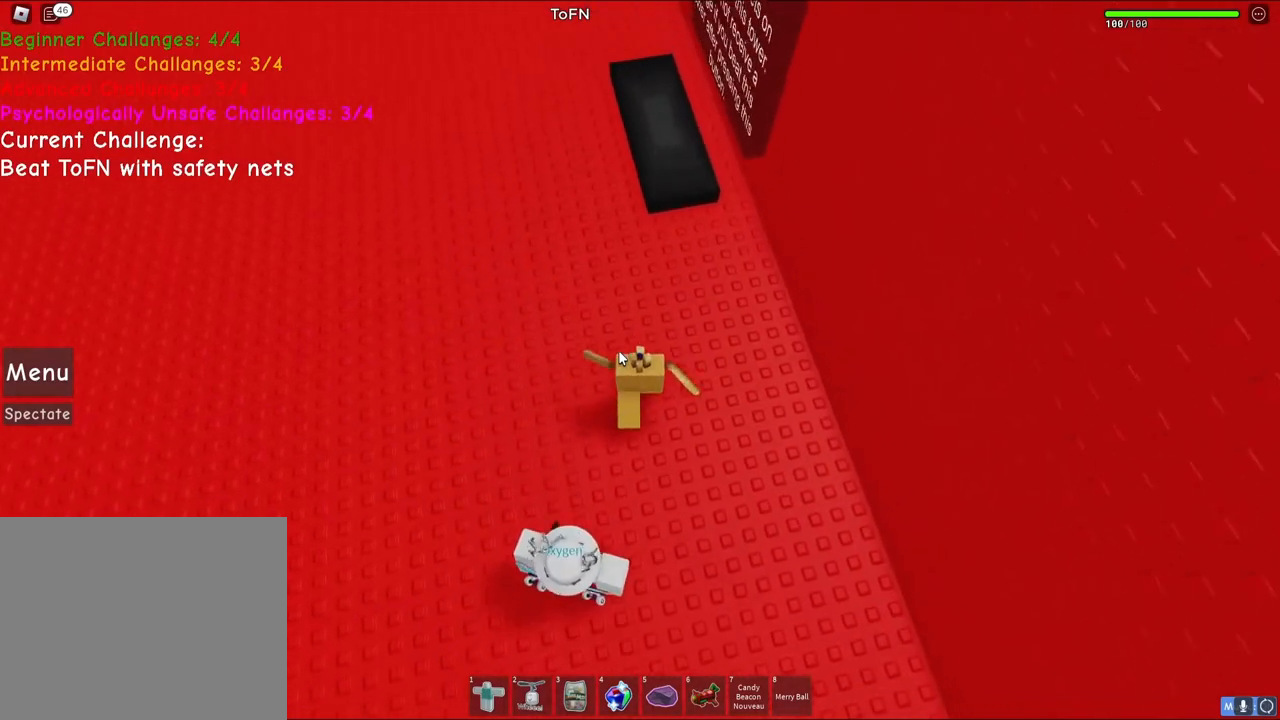
{"keys": ["shift", "w"], "events": [[500, "shift", "down"]]}
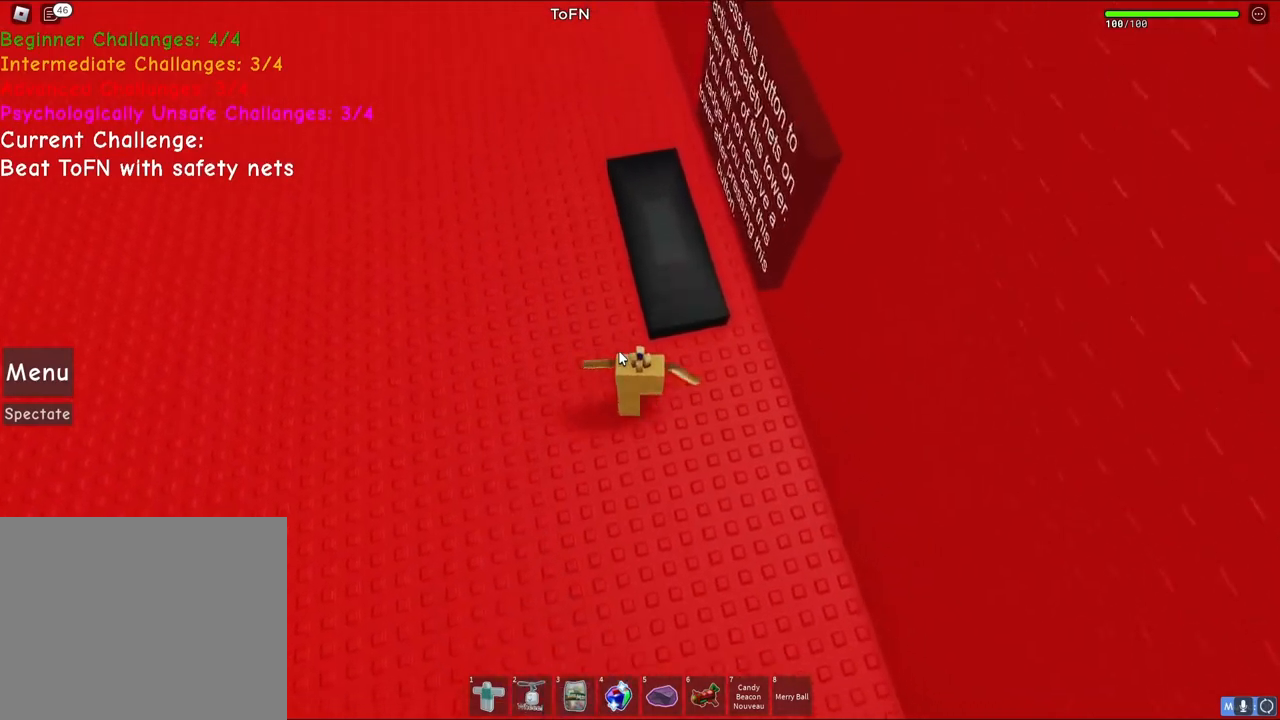
{"keys": ["d", "w"], "events": [[100, "shift", "up"], [450, "d", "down"]]}
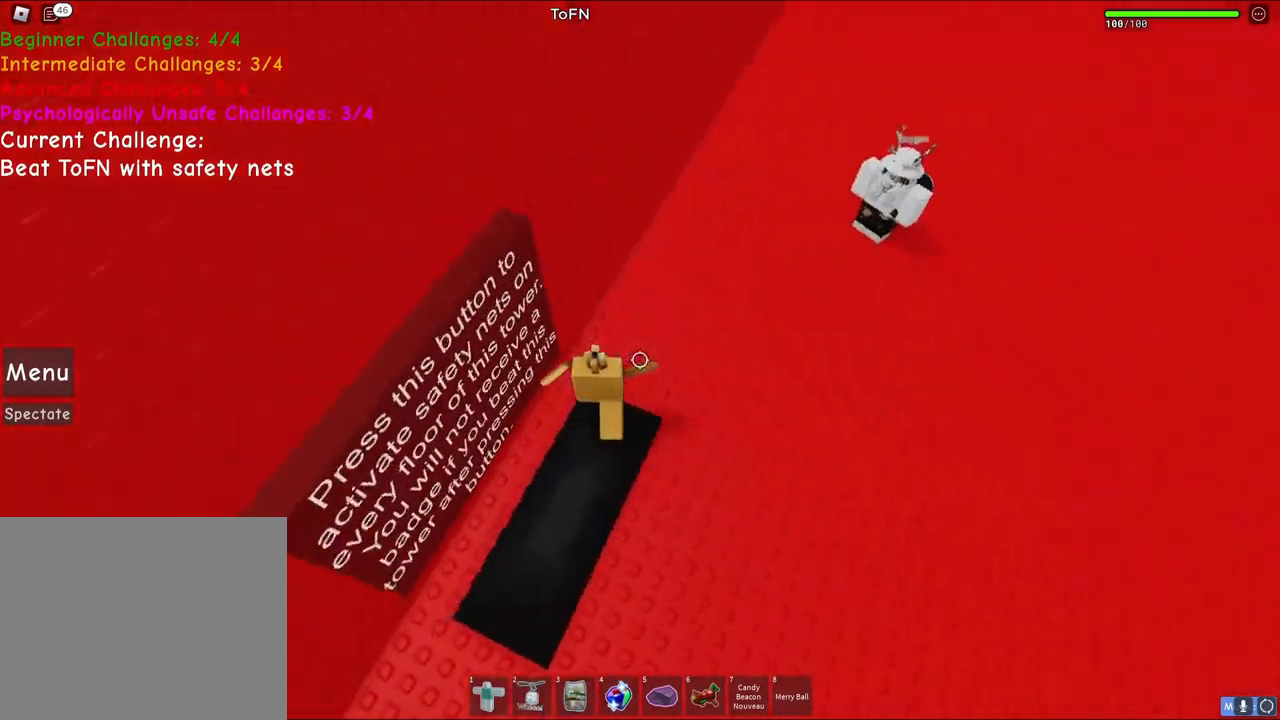
{"keys": ["w"], "events": [[150, "shift", "down"], [200, "d", "up"], [317, "shift", "up"]]}
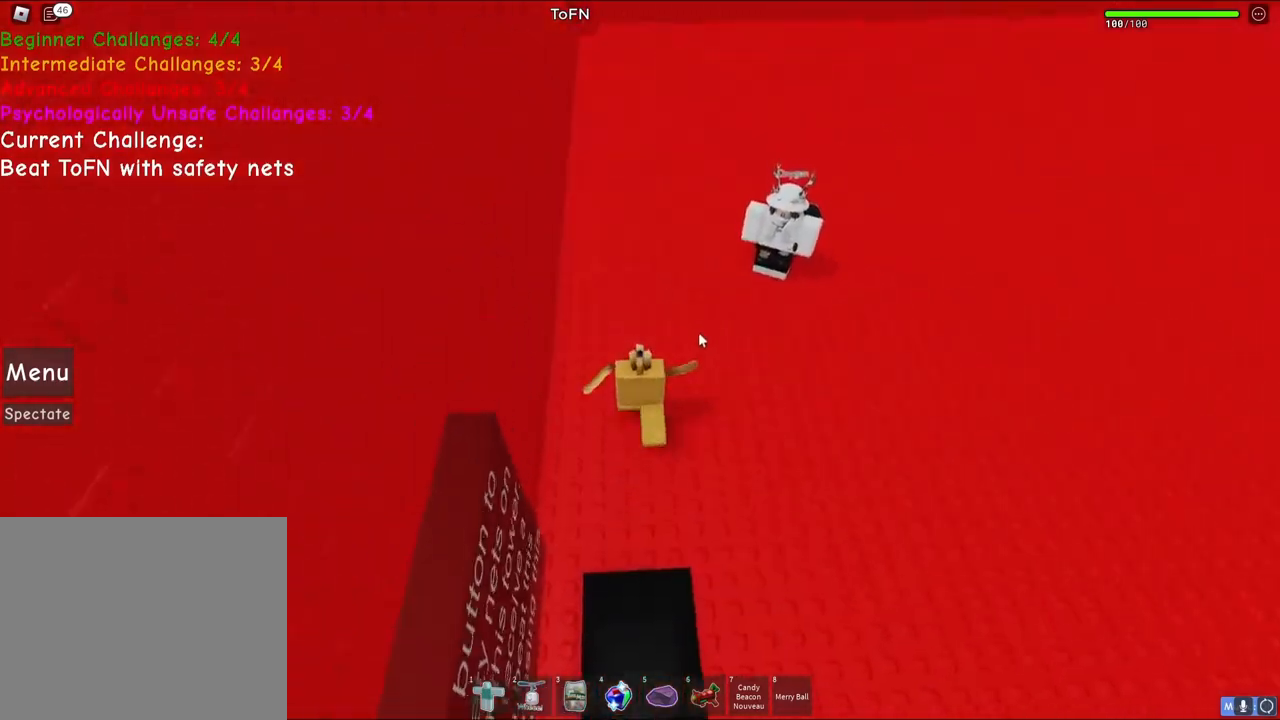
{"keys": ["shift", "w"], "events": [[100, "d", "down"], [200, "d", "up"], [433, "shift", "down"]]}
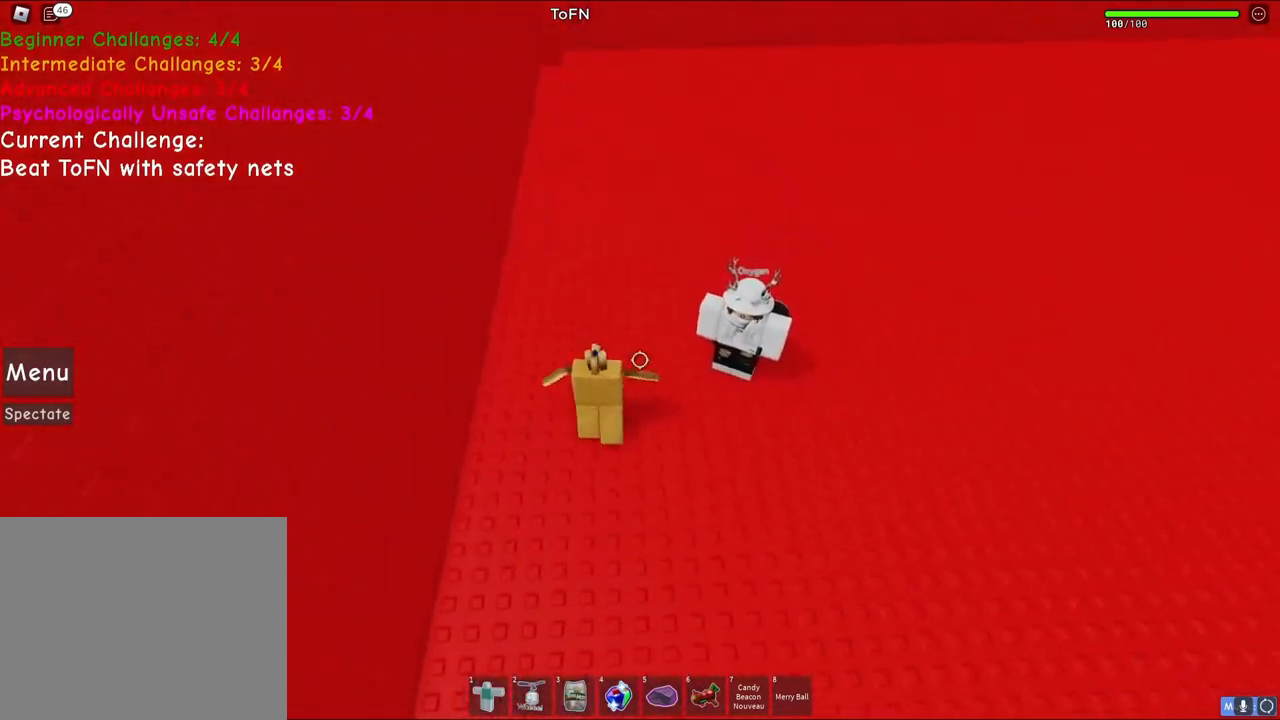
{"keys": ["w"], "events": [[133, "shift", "up"]]}
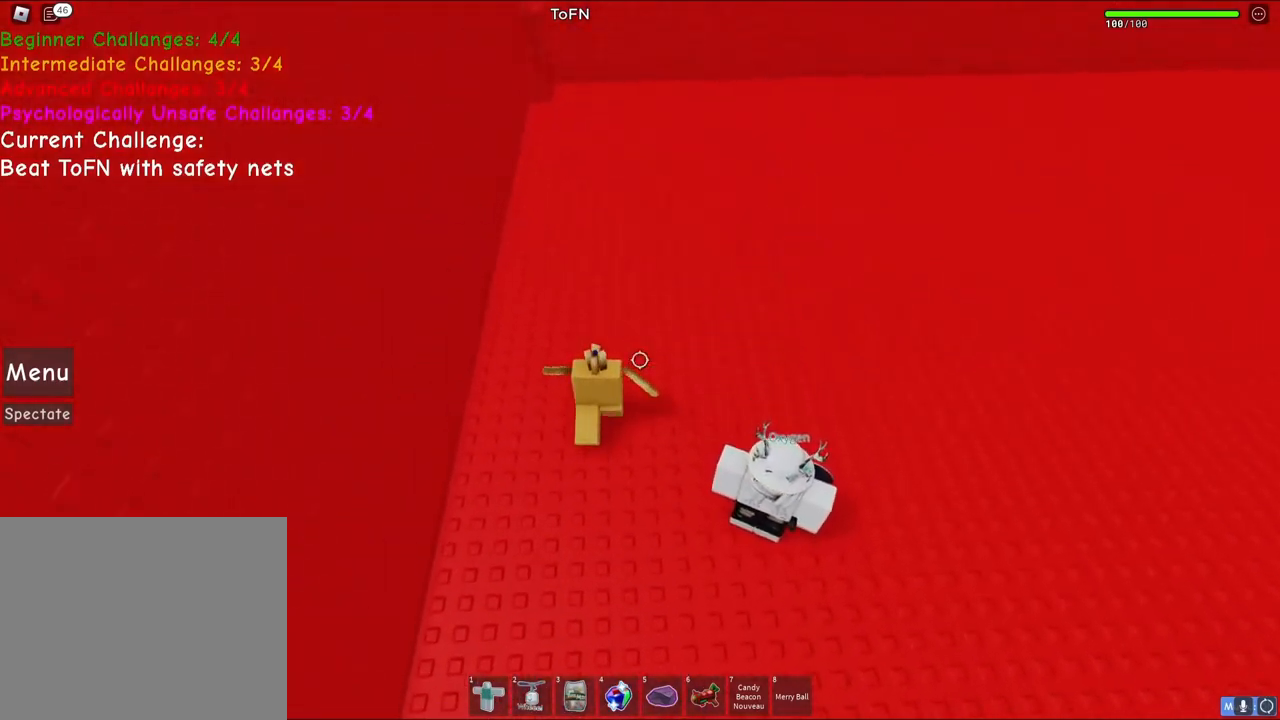
{"keys": ["w"], "events": []}
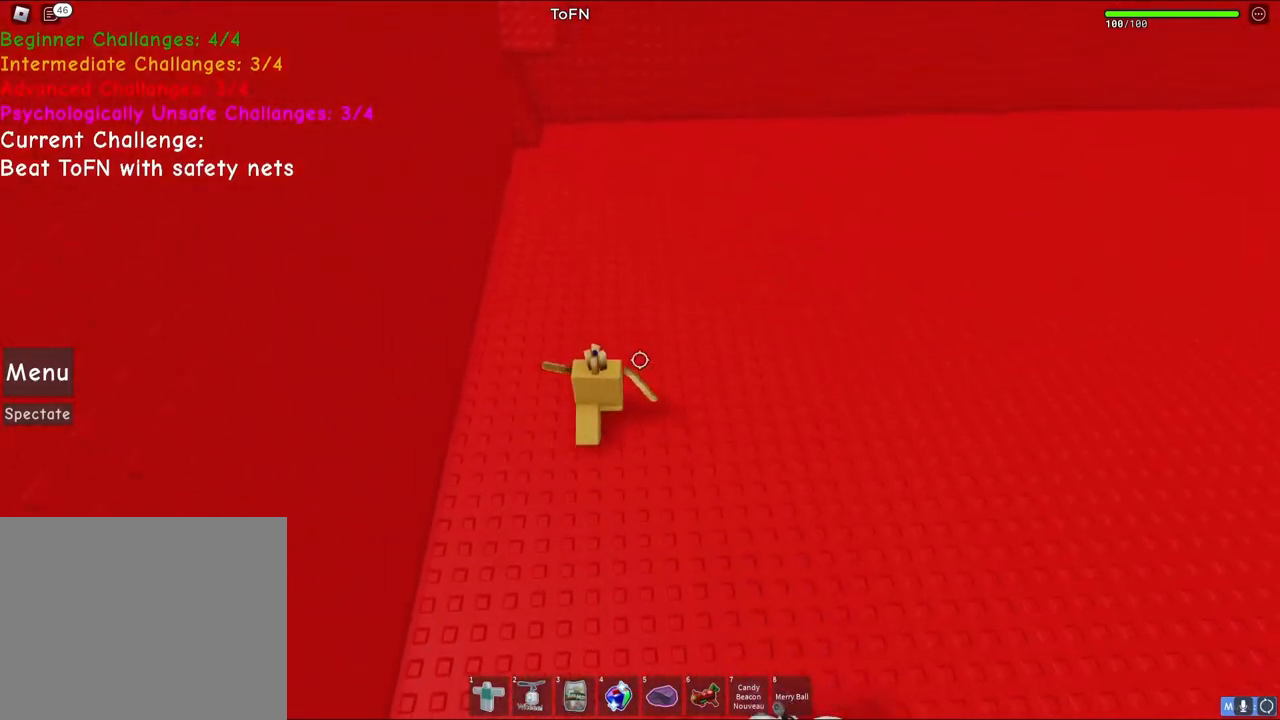
{"keys": [], "events": [[117, "w", "up"]]}